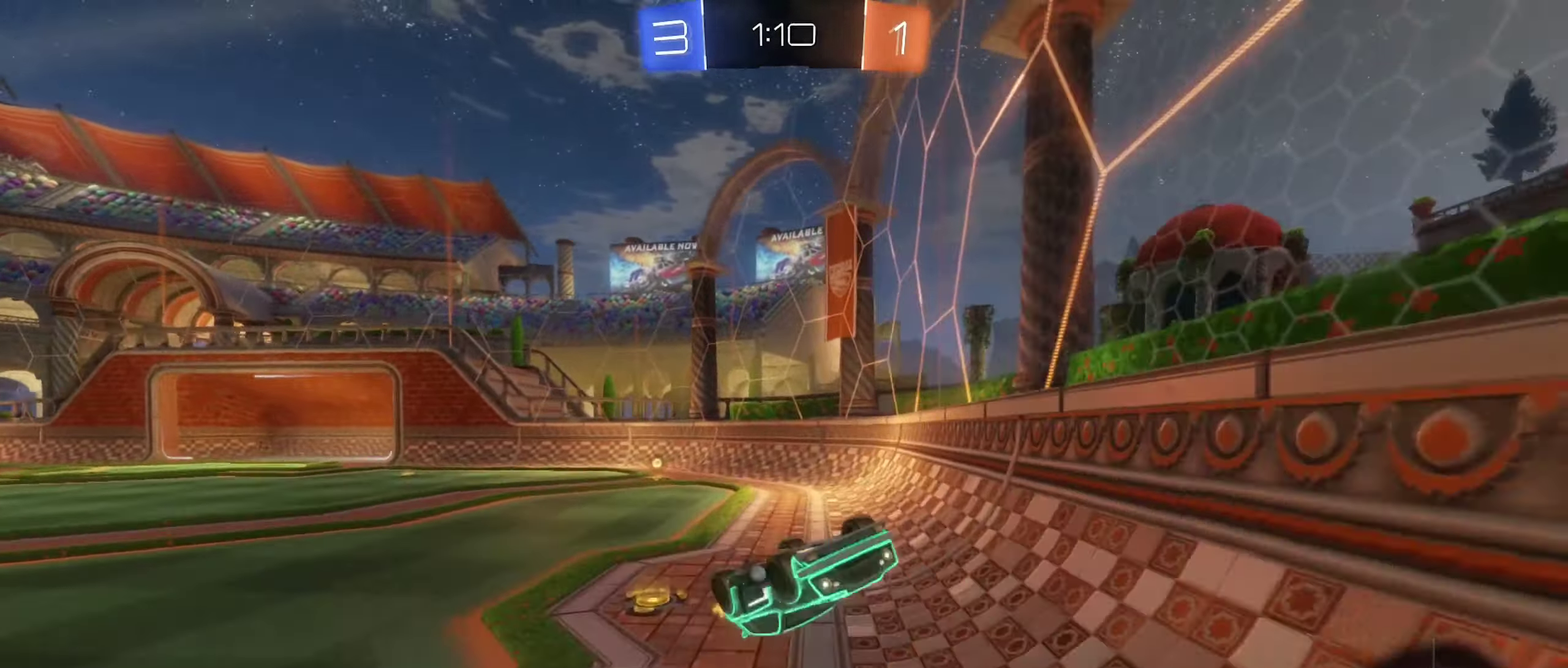
Gameplay with a controller (Xbox layout); each line is a JSON object with the inputs held at the frame after it. "events" lists button and stick changes between this image and that frame as [ms after this image, input, new state], when the widget could be followed in between.
{"buttons": [], "left_stick": "right", "right_stick": "center", "events": [[433, "left_stick", "up-right"], [483, "left_stick", "right"]]}
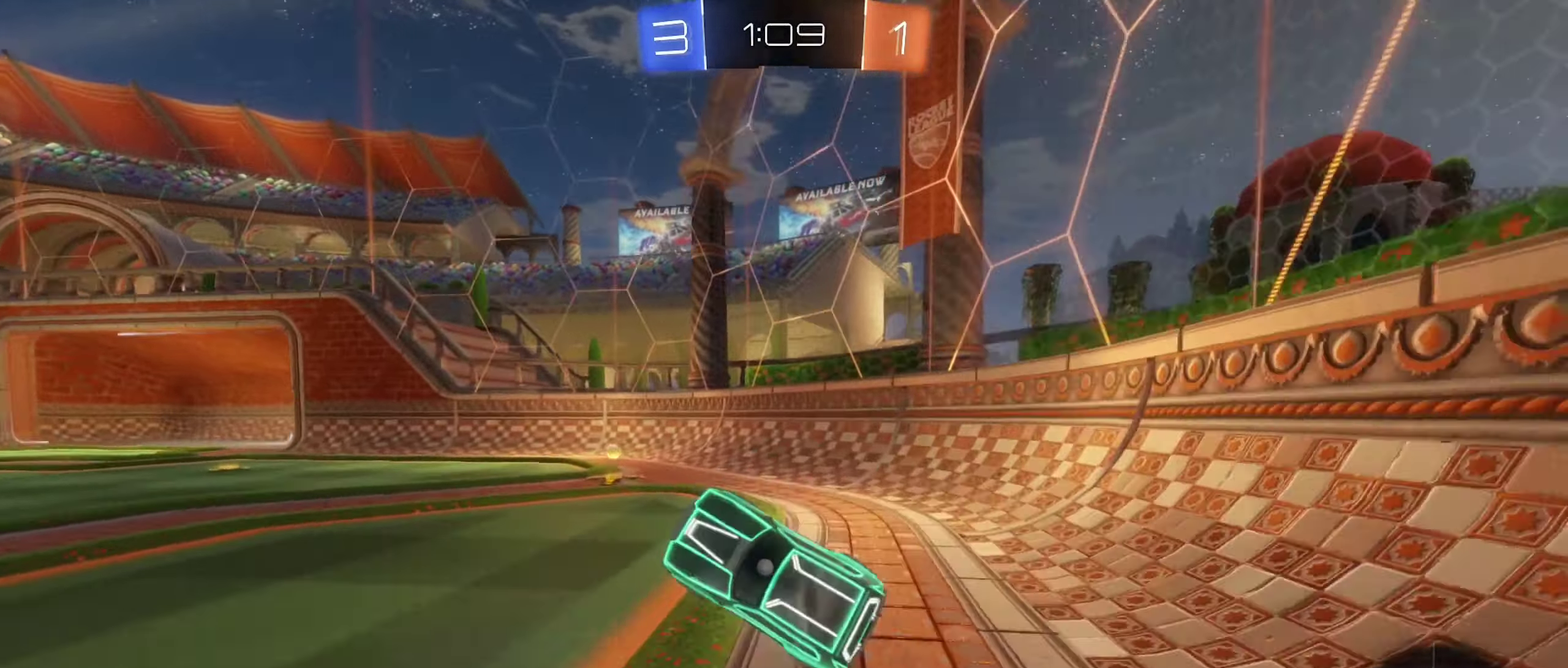
{"buttons": ["R2"], "left_stick": "right", "right_stick": "center", "events": [[150, "left_stick", "center"], [167, "R2", "down"], [200, "left_stick", "left"], [283, "left_stick", "center"], [367, "left_stick", "right"]]}
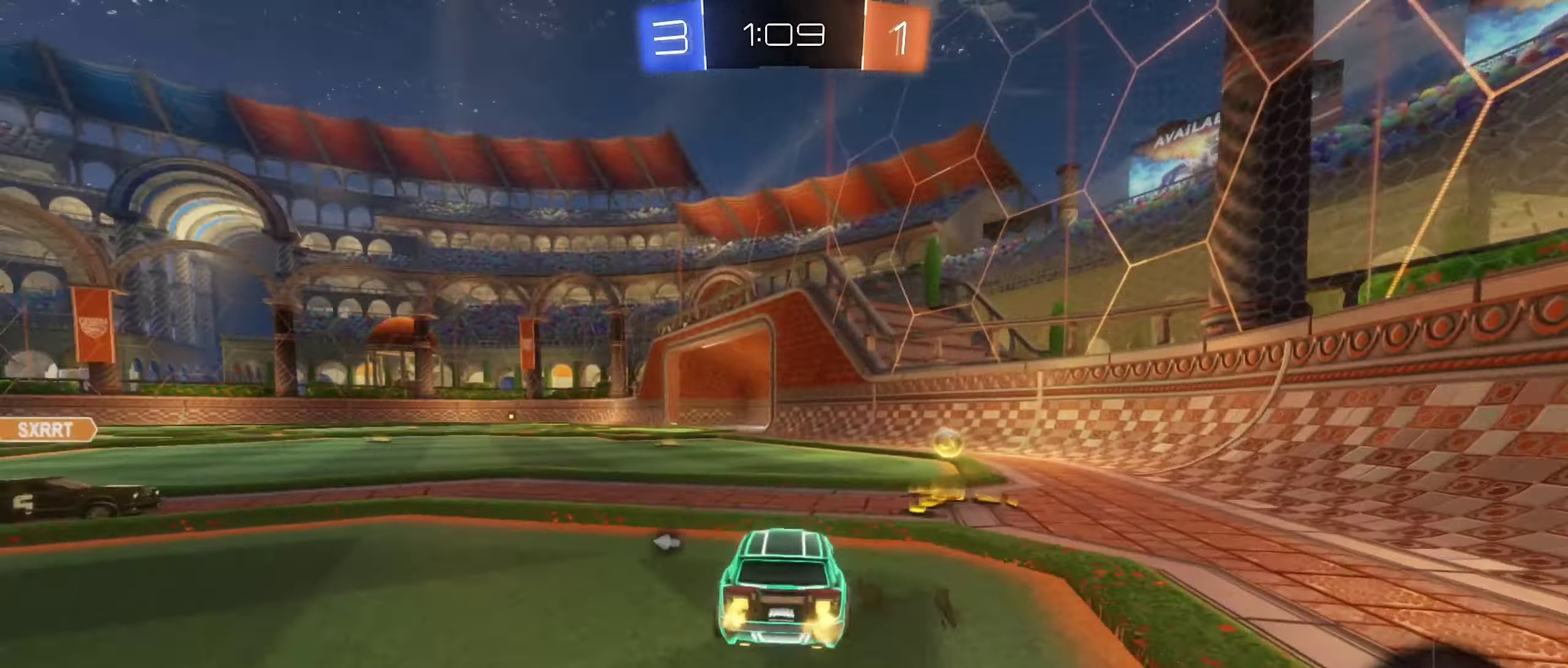
{"buttons": ["B", "R2"], "left_stick": "left", "right_stick": "center", "events": [[167, "Y", "down"], [283, "Y", "up"], [283, "left_stick", "center"], [350, "left_stick", "left"], [500, "B", "down"]]}
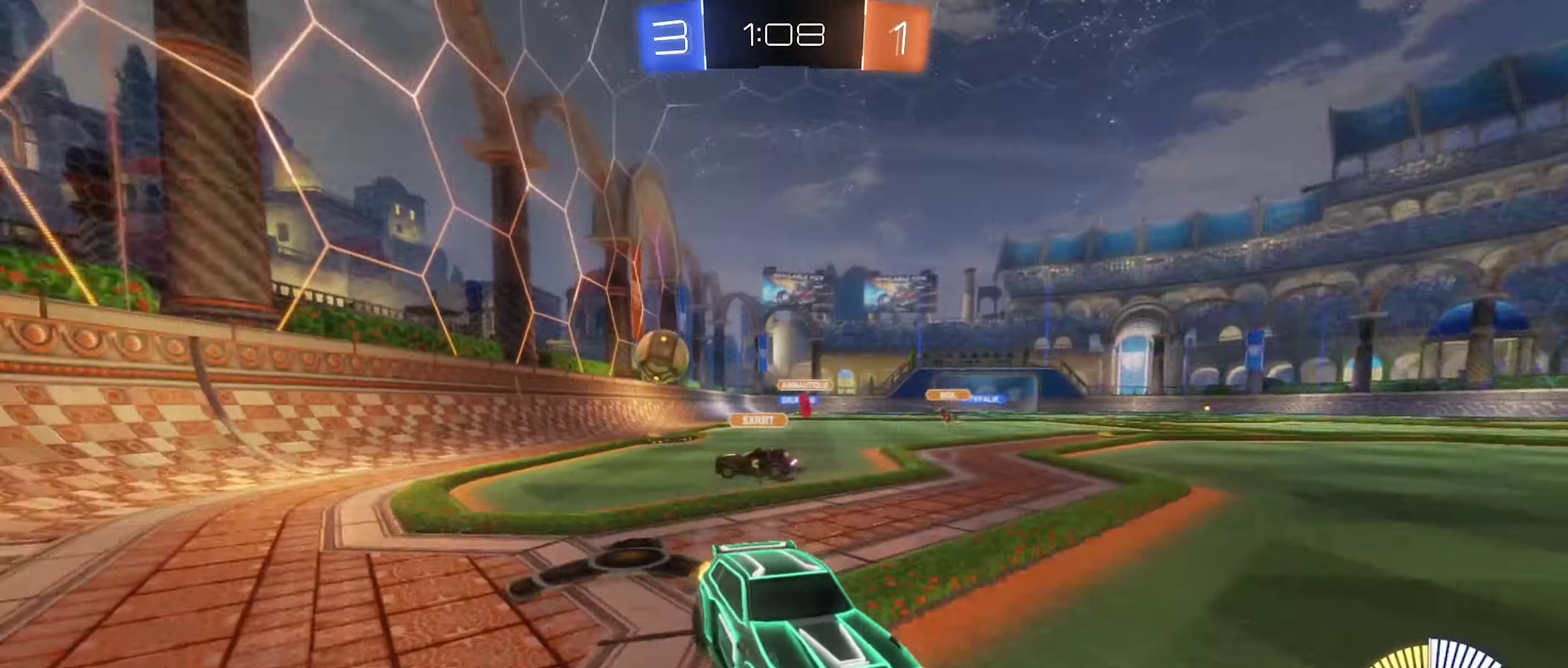
{"buttons": ["B", "R2"], "left_stick": "left", "right_stick": "center", "events": [[100, "left_stick", "up-left"], [184, "left_stick", "left"]]}
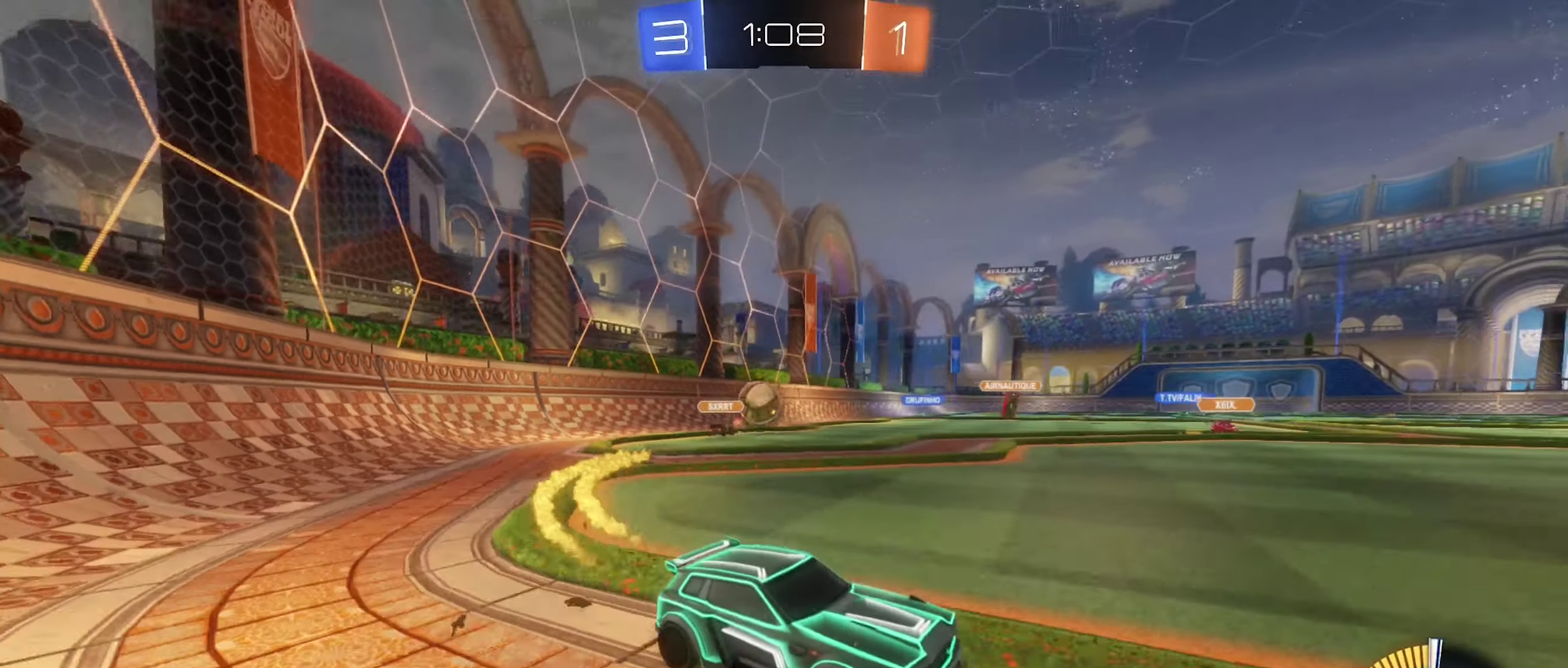
{"buttons": ["R2"], "left_stick": "center", "right_stick": "center", "events": [[217, "B", "up"], [484, "left_stick", "center"]]}
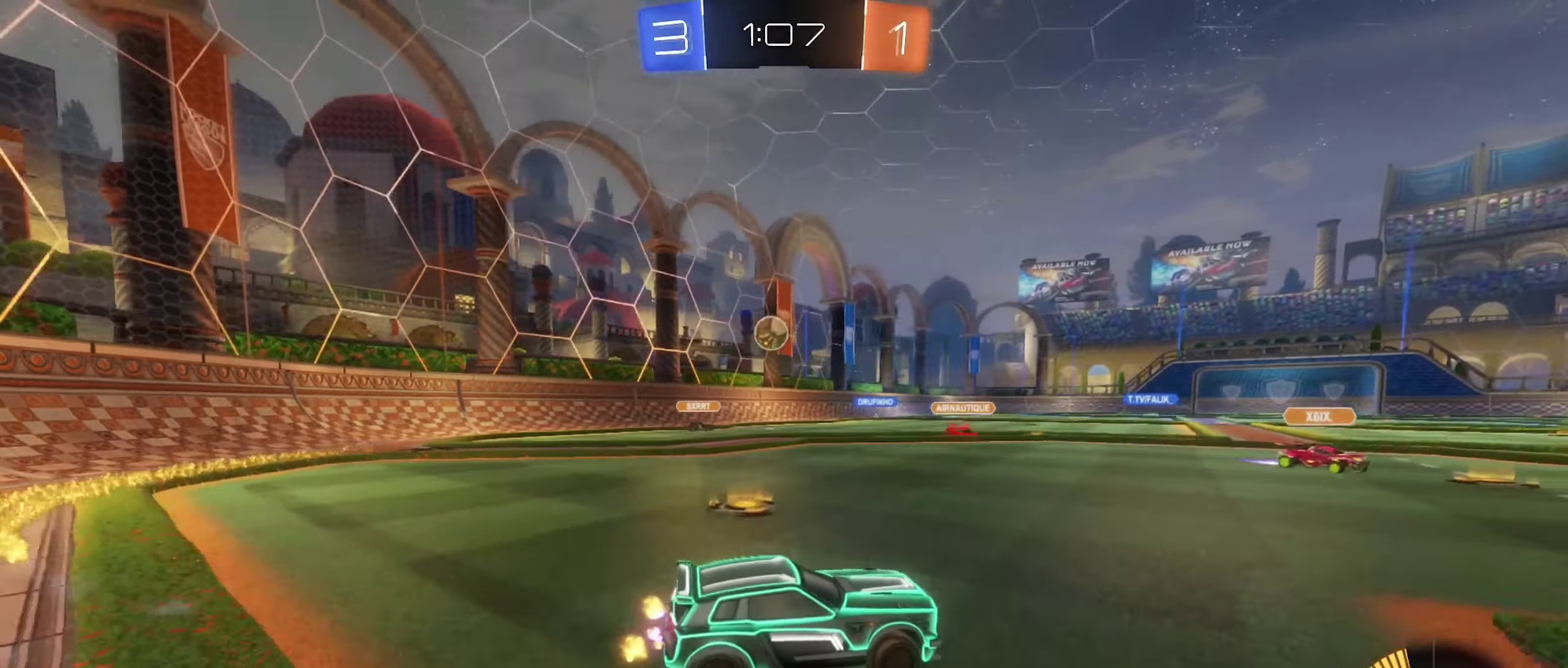
{"buttons": ["B", "R2"], "left_stick": "right", "right_stick": "center", "events": [[67, "left_stick", "right"], [184, "B", "down"], [200, "left_stick", "center"], [450, "left_stick", "right"]]}
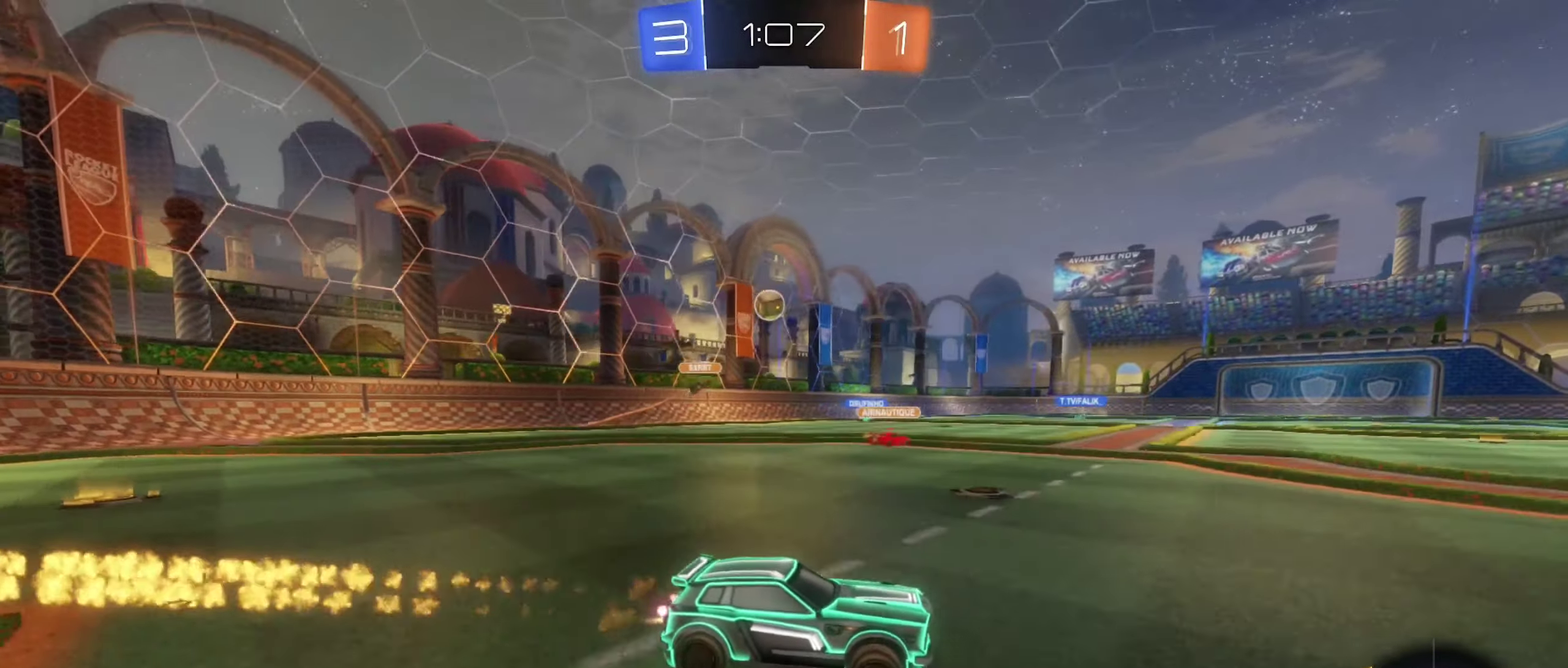
{"buttons": ["R2"], "left_stick": "center", "right_stick": "center", "events": [[34, "left_stick", "center"], [100, "B", "up"], [334, "left_stick", "left"], [450, "left_stick", "center"]]}
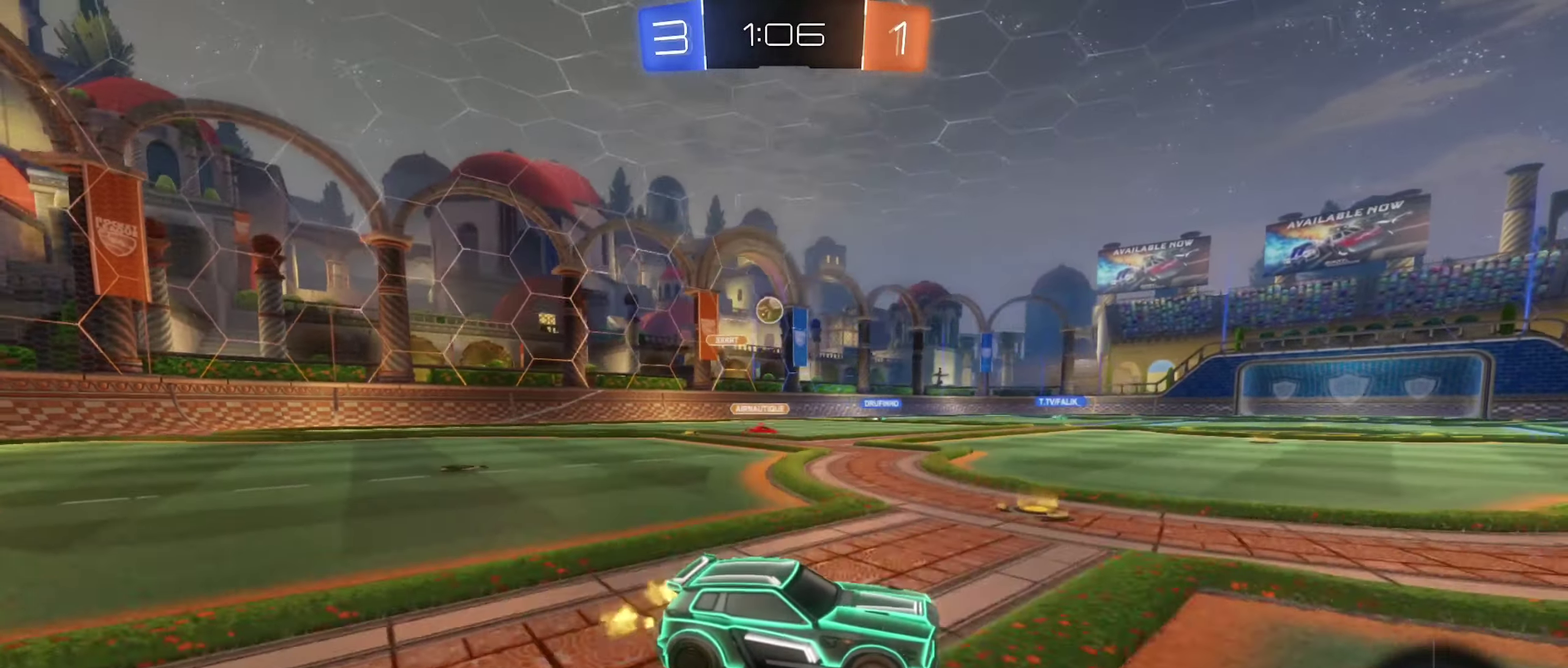
{"buttons": ["R2"], "left_stick": "center", "right_stick": "center", "events": []}
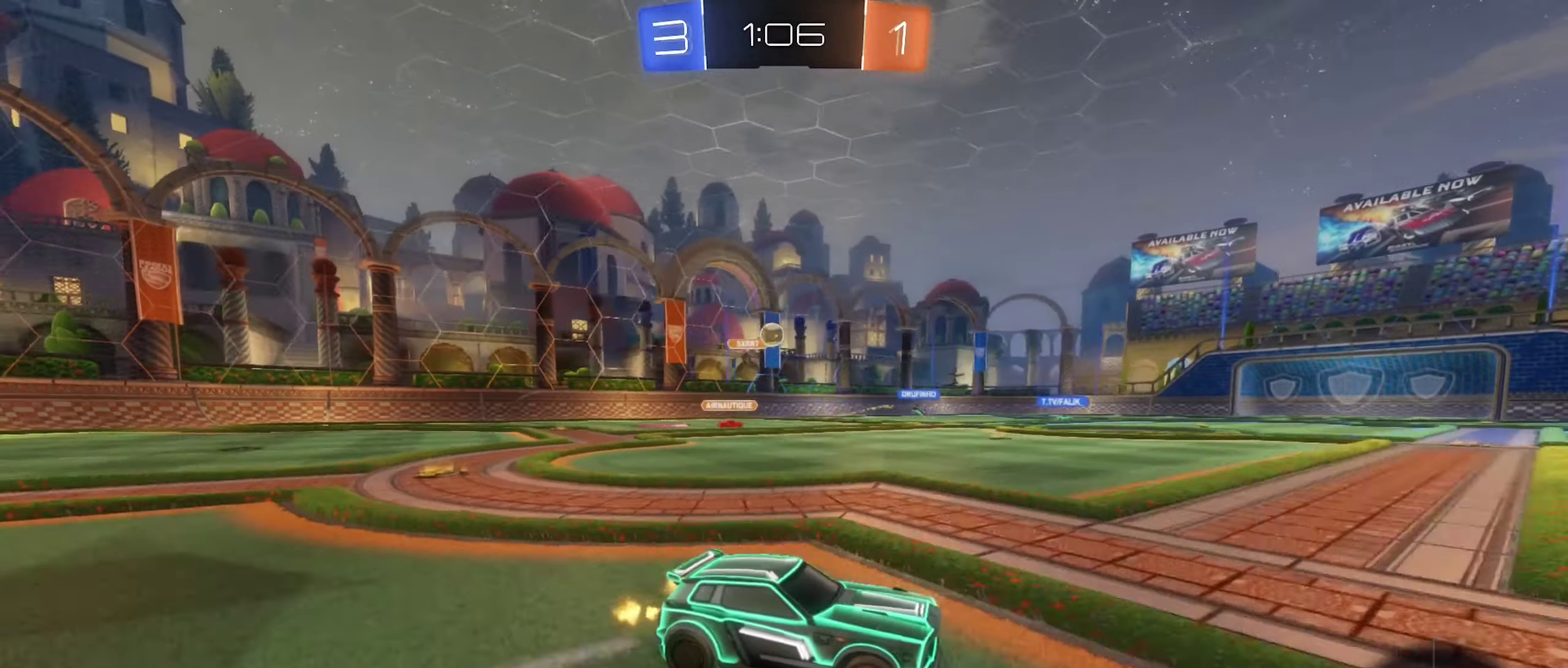
{"buttons": ["B", "R2"], "left_stick": "left", "right_stick": "center", "events": [[34, "left_stick", "left"], [300, "B", "down"]]}
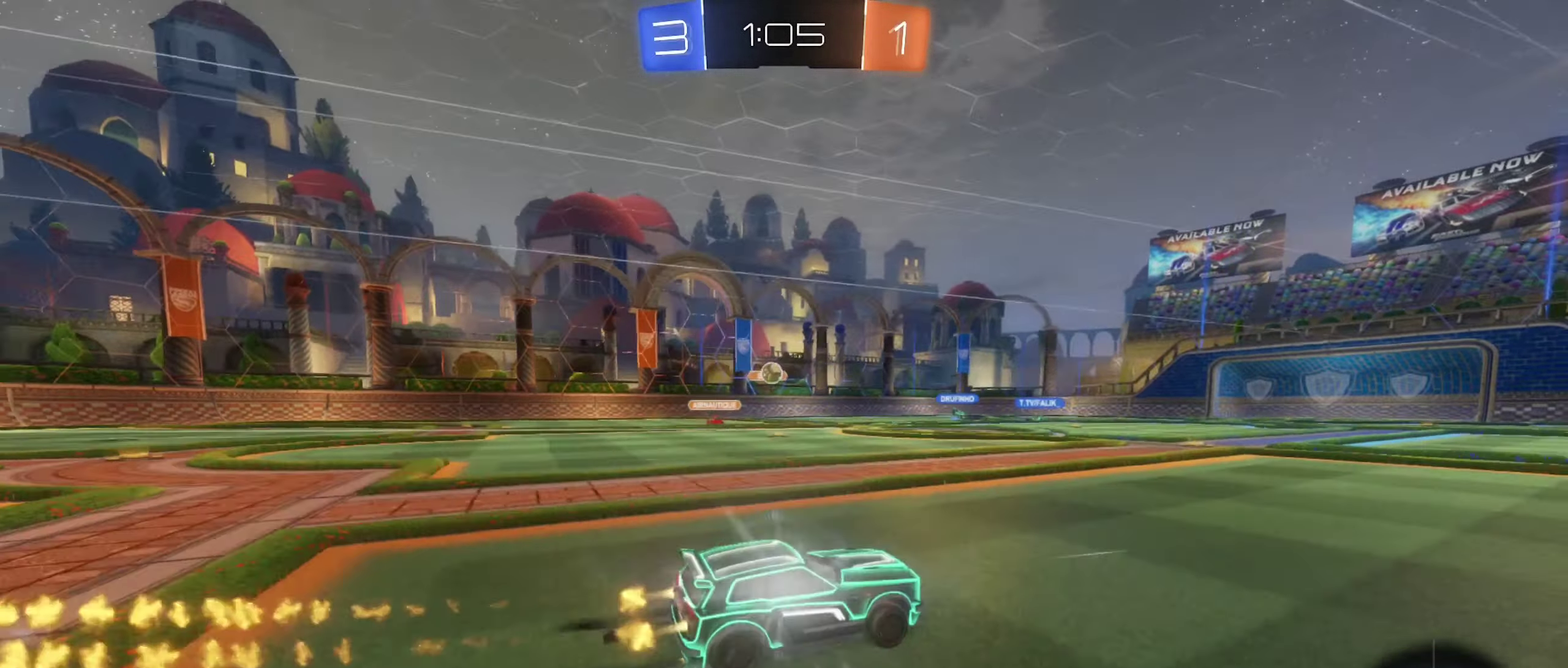
{"buttons": ["R2"], "left_stick": "center", "right_stick": "center", "events": [[84, "left_stick", "center"], [267, "B", "up"], [317, "left_stick", "left"], [467, "left_stick", "center"]]}
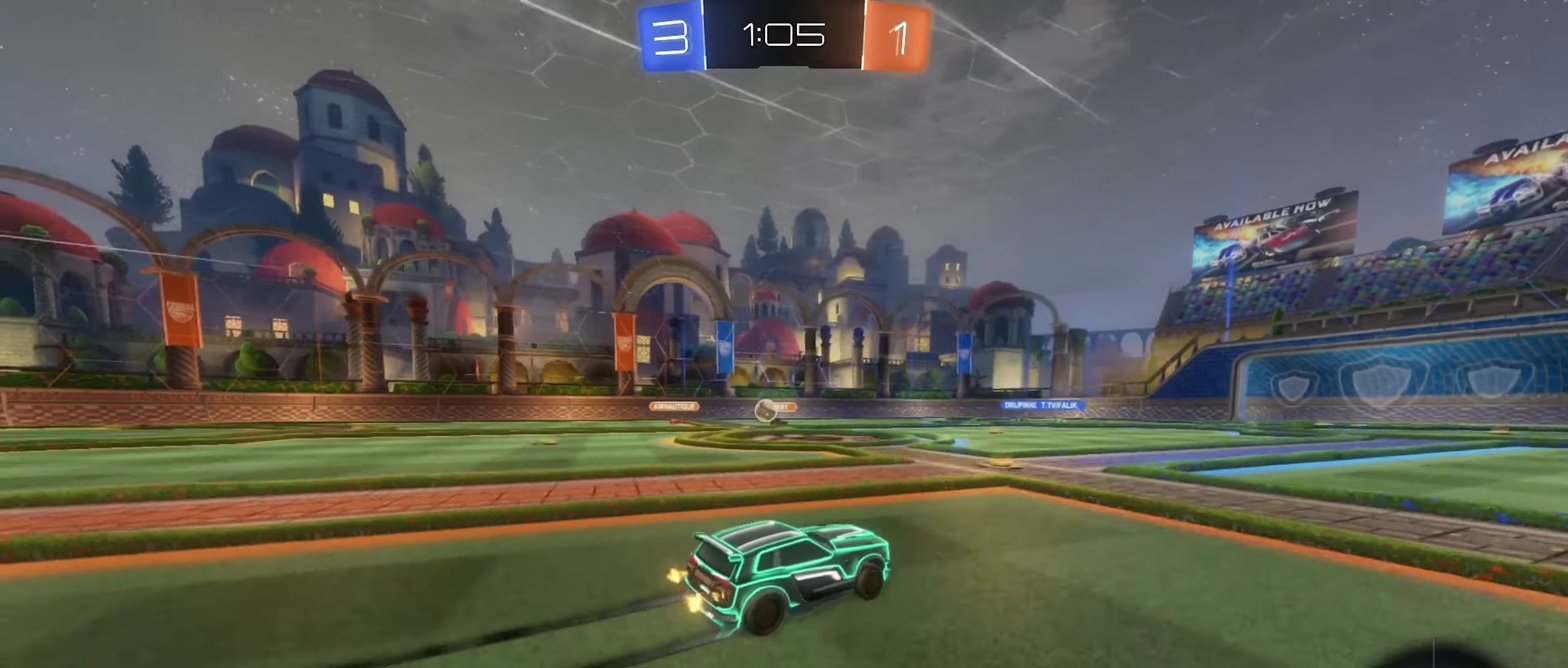
{"buttons": ["R2"], "left_stick": "center", "right_stick": "center", "events": [[84, "left_stick", "left"], [500, "left_stick", "center"]]}
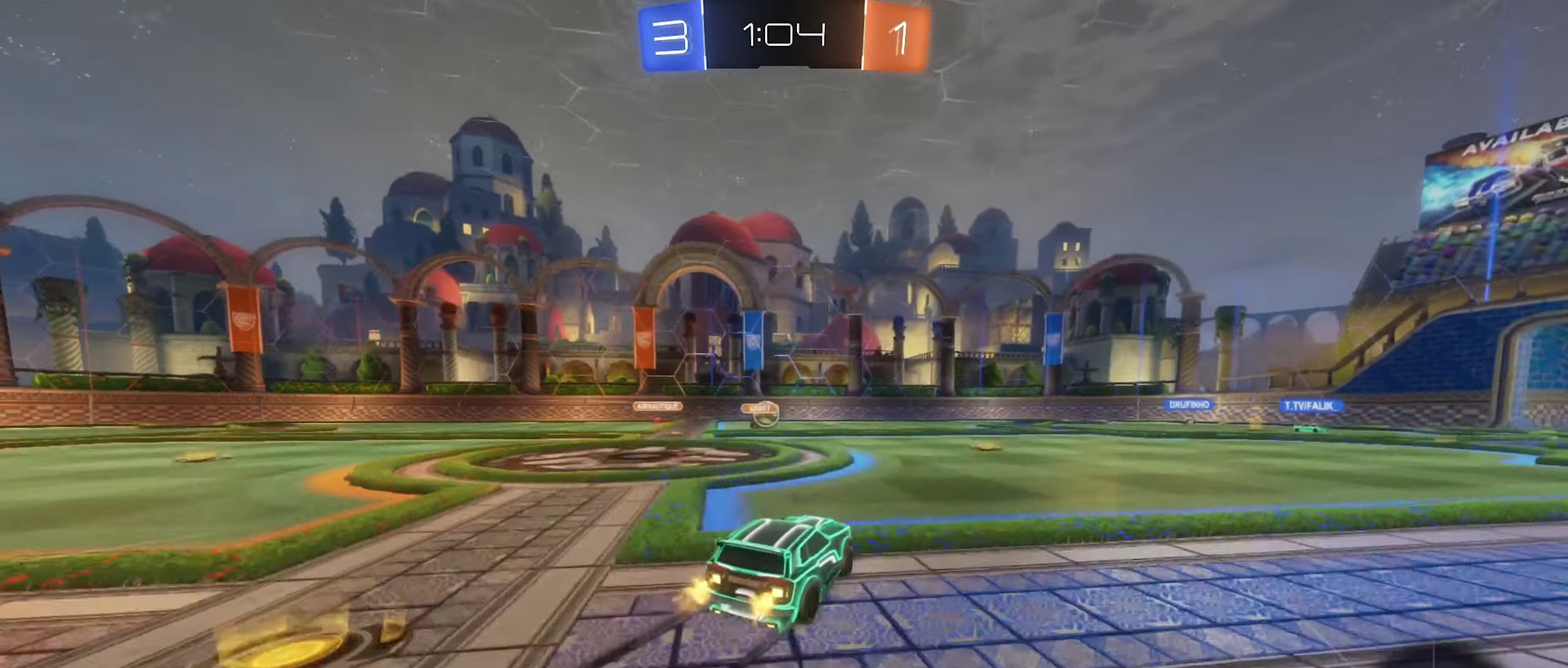
{"buttons": ["B", "R2"], "left_stick": "center", "right_stick": "center", "events": [[250, "left_stick", "left"], [384, "B", "down"], [384, "left_stick", "center"]]}
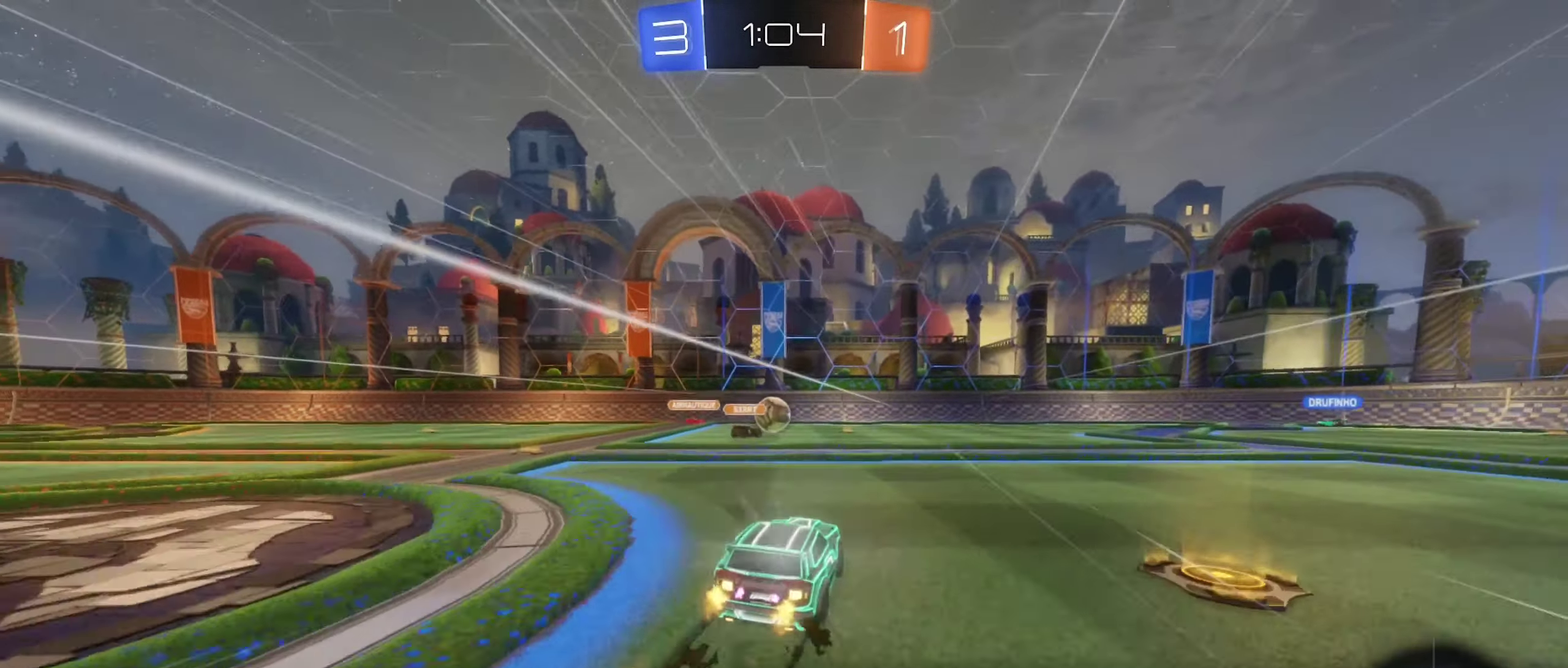
{"buttons": ["R2"], "left_stick": "center", "right_stick": "center", "events": [[50, "left_stick", "left"], [84, "B", "up"], [134, "left_stick", "center"]]}
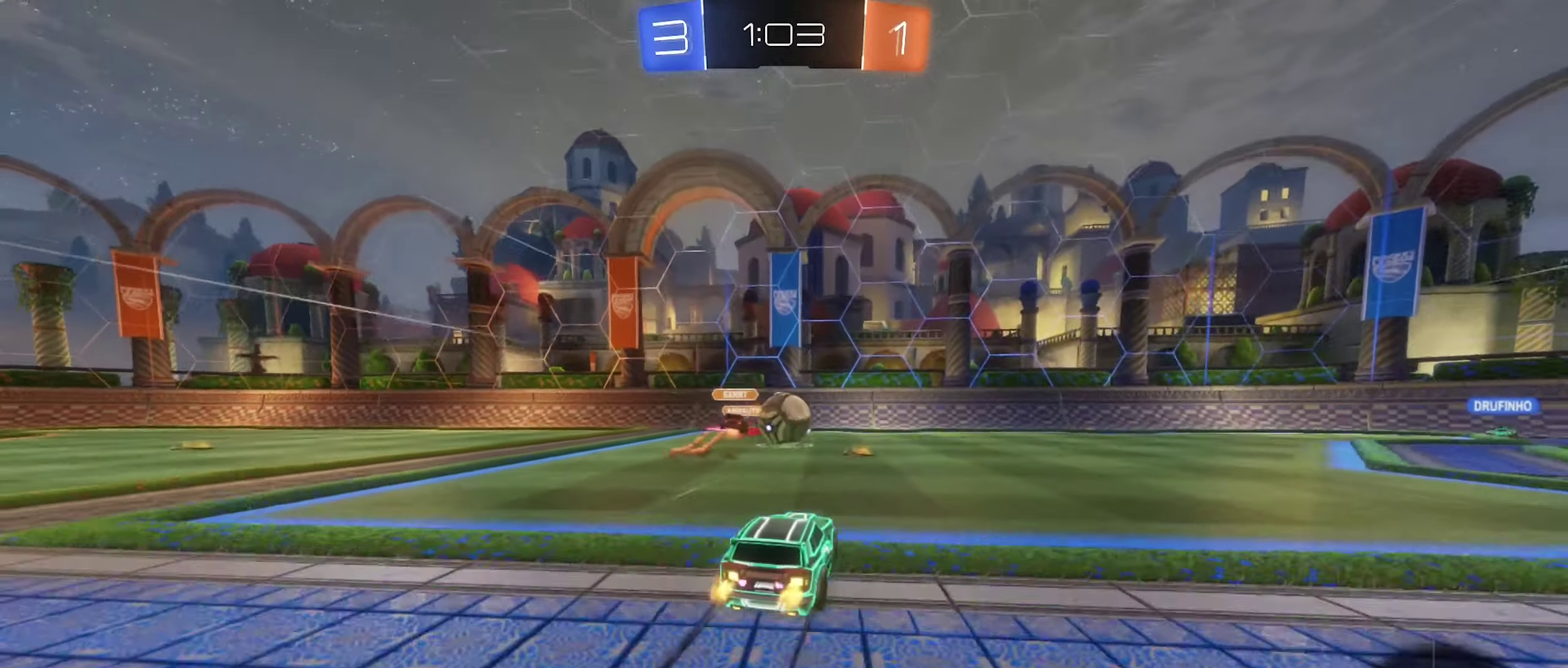
{"buttons": ["B", "R2"], "left_stick": "right", "right_stick": "center", "events": [[84, "left_stick", "left"], [166, "left_stick", "center"], [233, "left_stick", "right"], [350, "left_stick", "center"], [433, "B", "down"], [450, "left_stick", "right"]]}
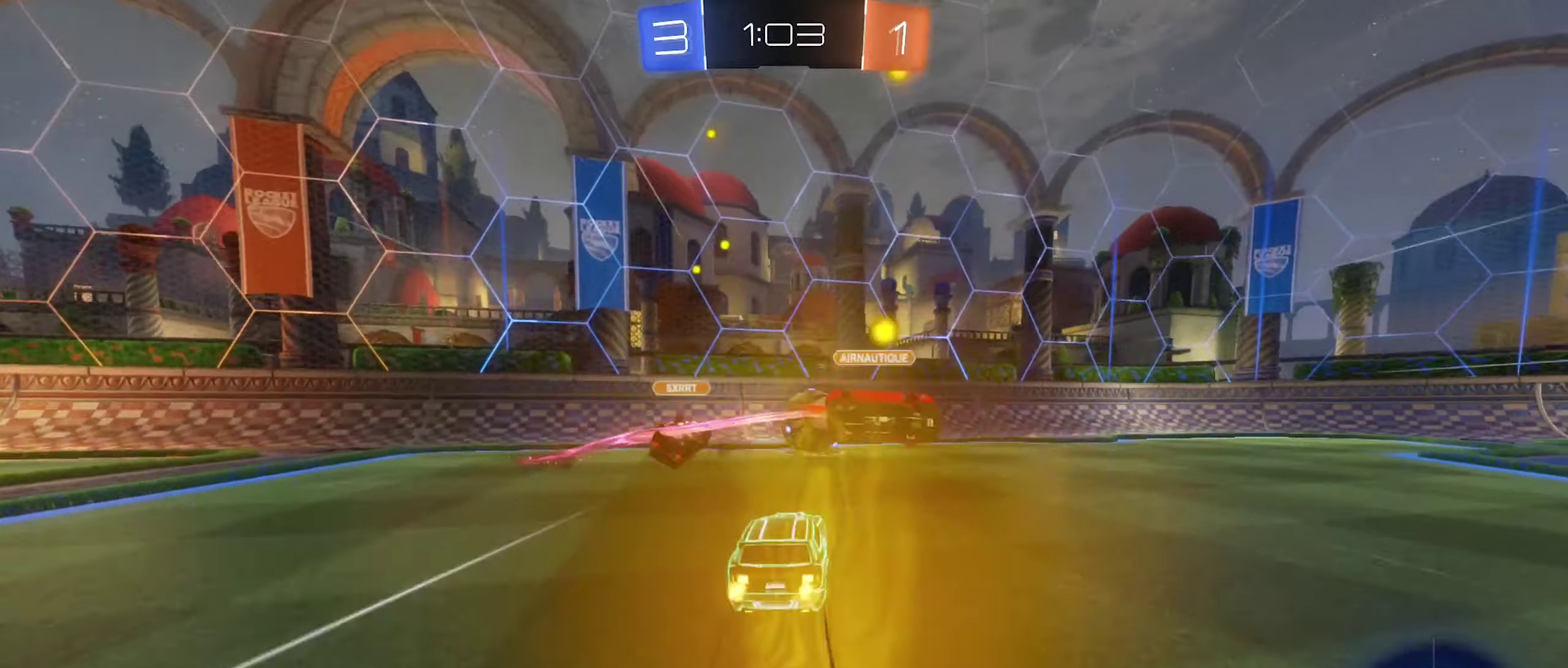
{"buttons": [], "left_stick": "left", "right_stick": "center", "events": [[66, "B", "up"], [200, "R2", "up"], [216, "left_stick", "left"]]}
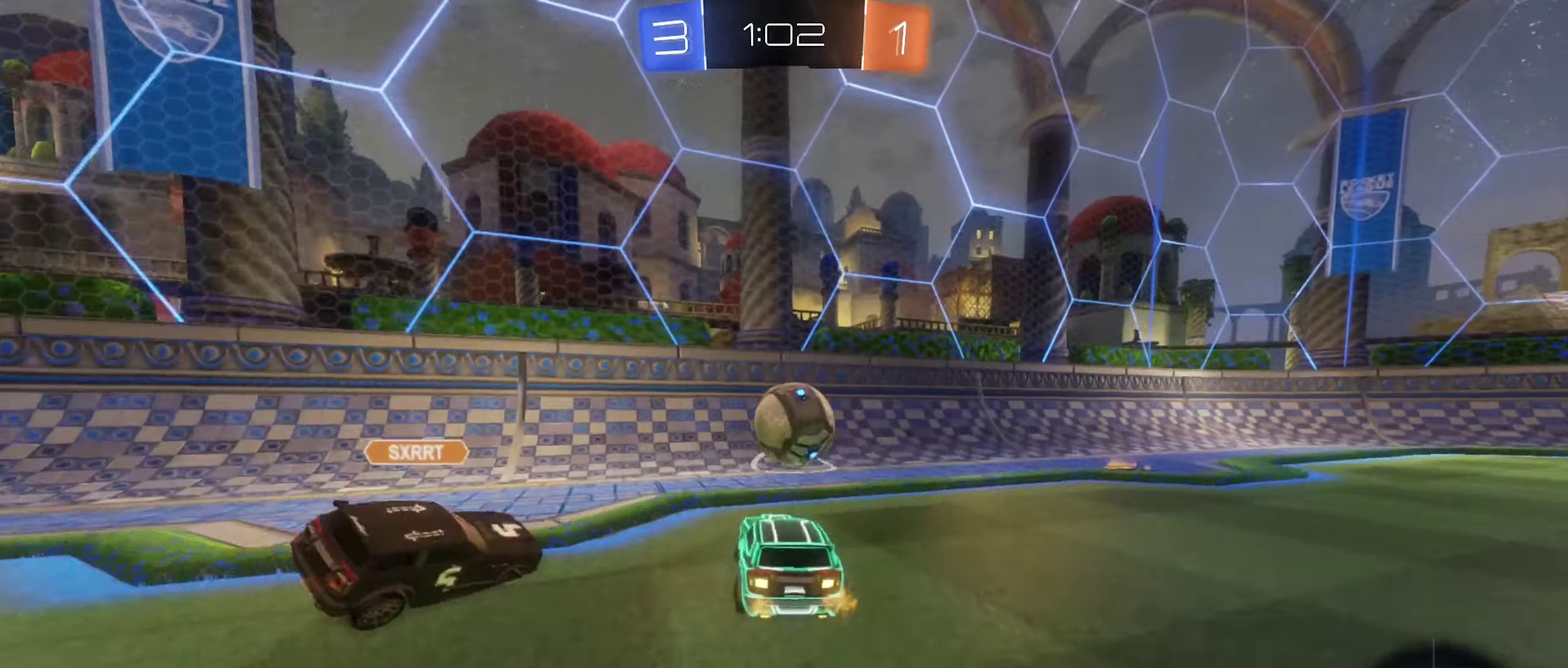
{"buttons": ["L2"], "left_stick": "right", "right_stick": "center", "events": [[266, "left_stick", "down-left"], [400, "left_stick", "down"], [466, "L2", "down"], [483, "left_stick", "right"]]}
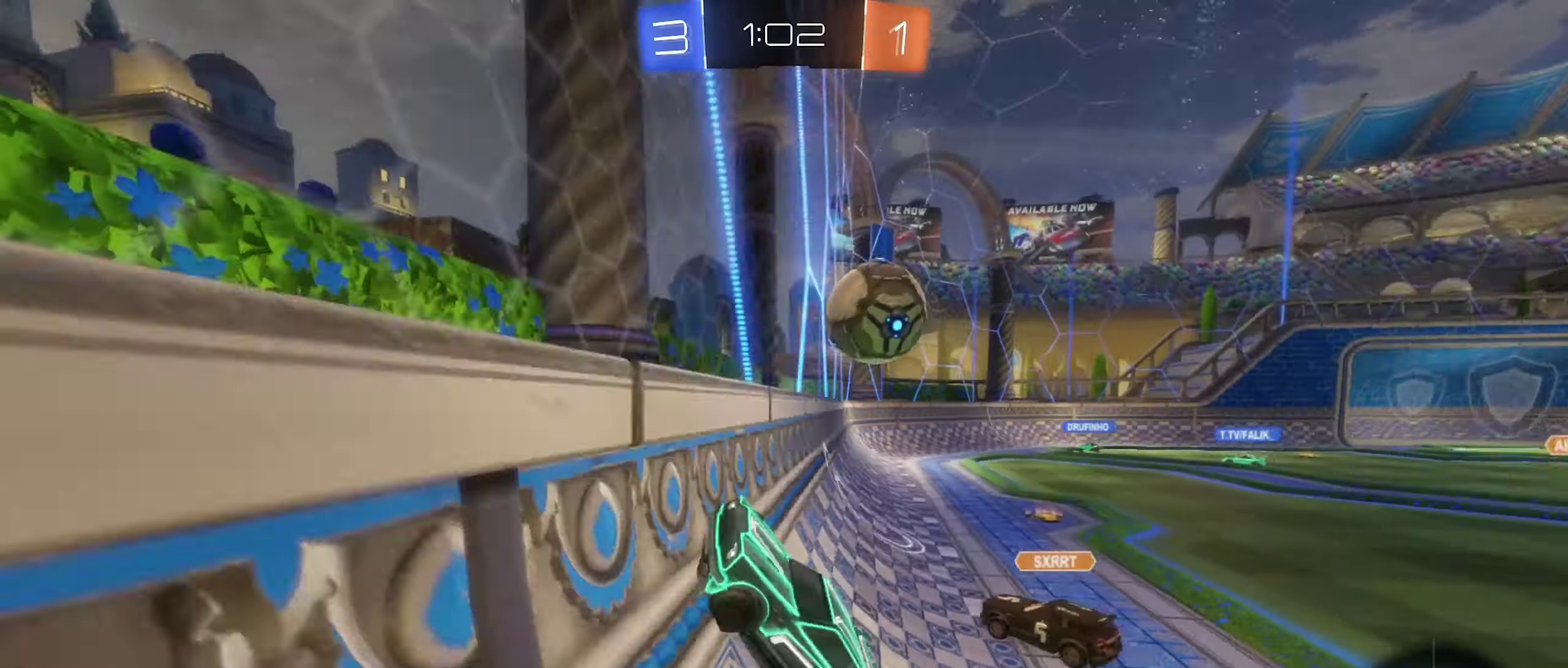
{"buttons": ["R2"], "left_stick": "up-right", "right_stick": "center", "events": [[66, "R2", "down"], [116, "L2", "up"], [183, "left_stick", "up-right"], [266, "left_stick", "right"], [333, "L1", "down"], [383, "left_stick", "up-right"], [466, "L1", "up"]]}
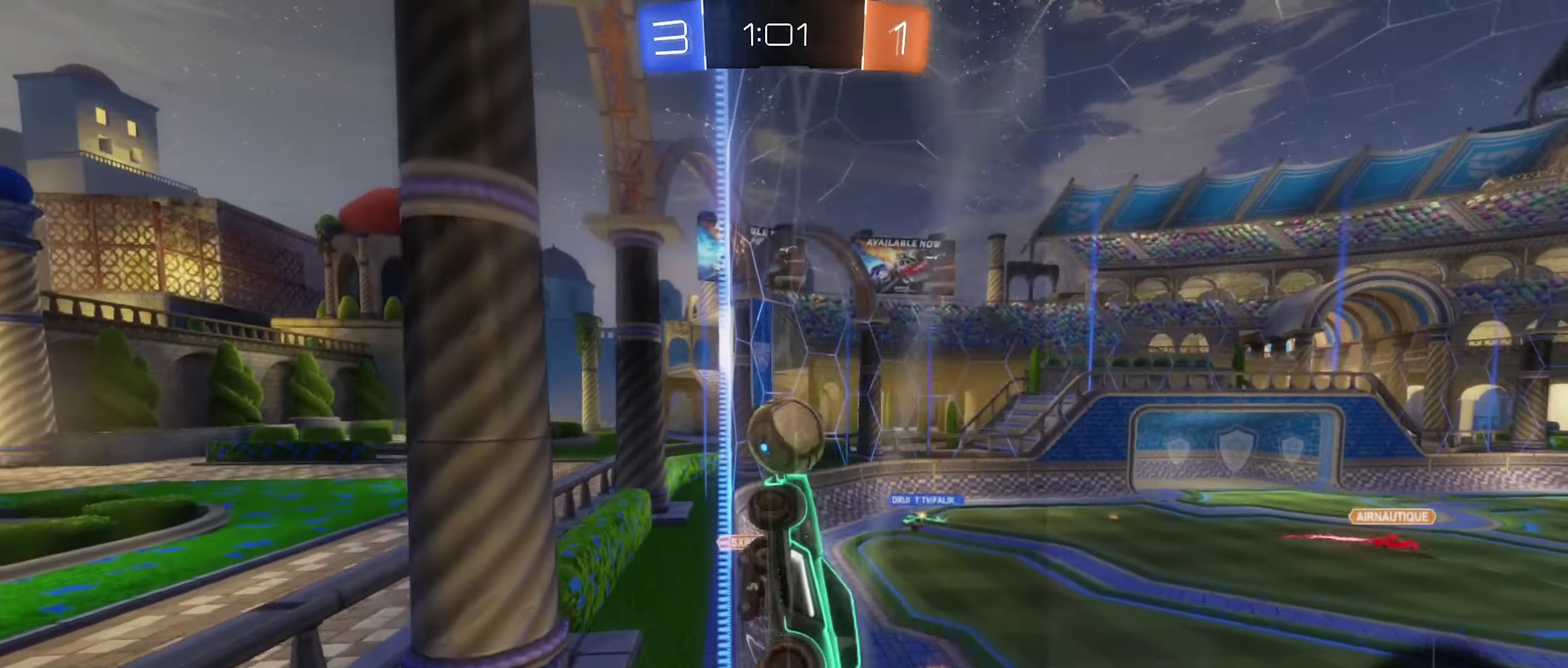
{"buttons": ["R2"], "left_stick": "right", "right_stick": "center", "events": [[300, "left_stick", "right"]]}
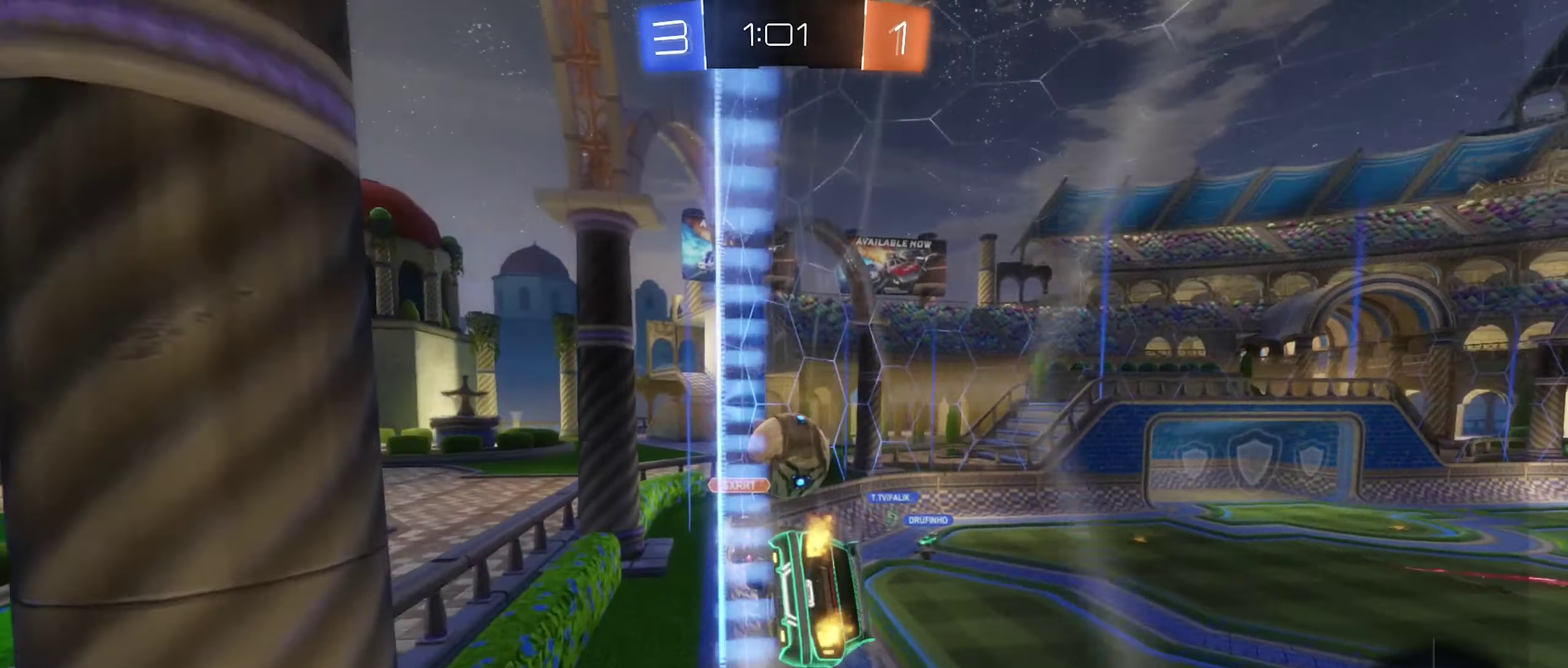
{"buttons": ["R2"], "left_stick": "center", "right_stick": "center", "events": [[83, "left_stick", "center"], [233, "left_stick", "right"], [383, "left_stick", "center"]]}
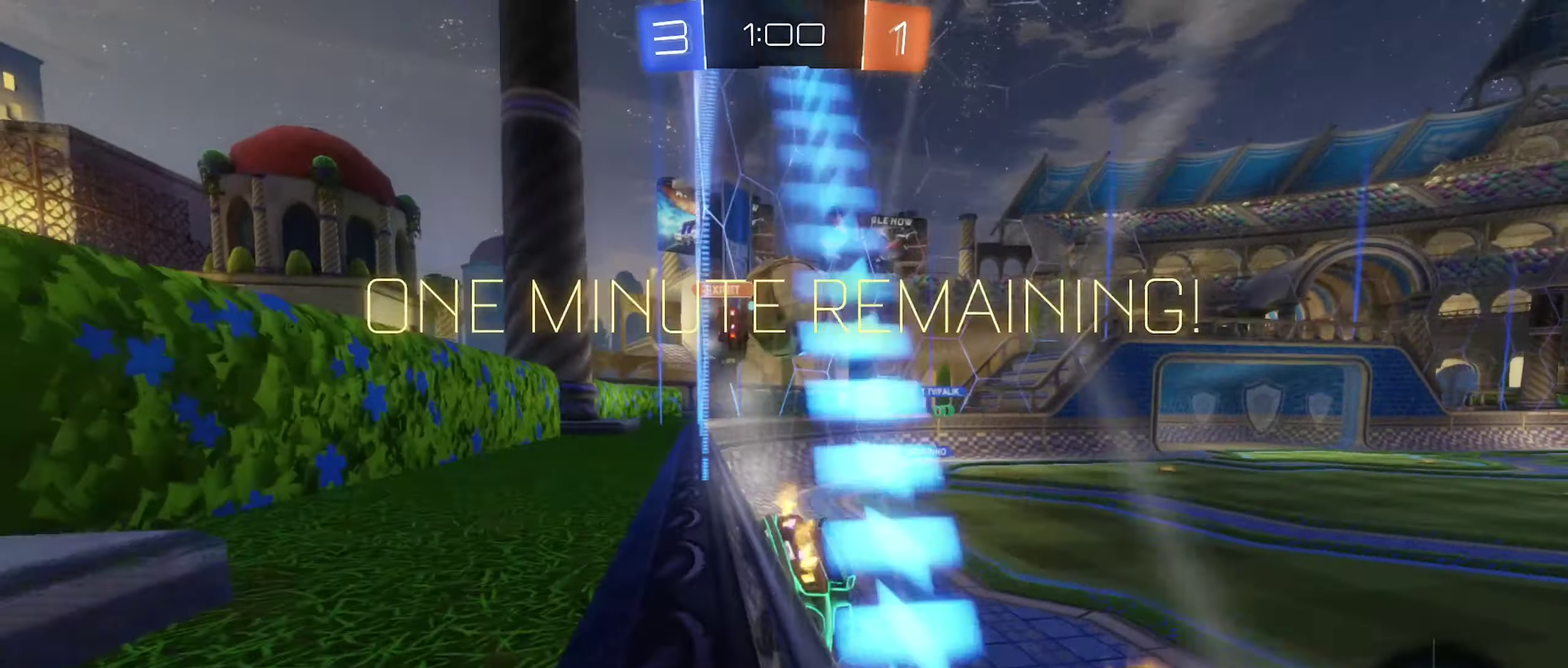
{"buttons": ["R2"], "left_stick": "center", "right_stick": "center", "events": [[100, "left_stick", "right"], [200, "B", "down"], [400, "left_stick", "center"], [483, "B", "up"]]}
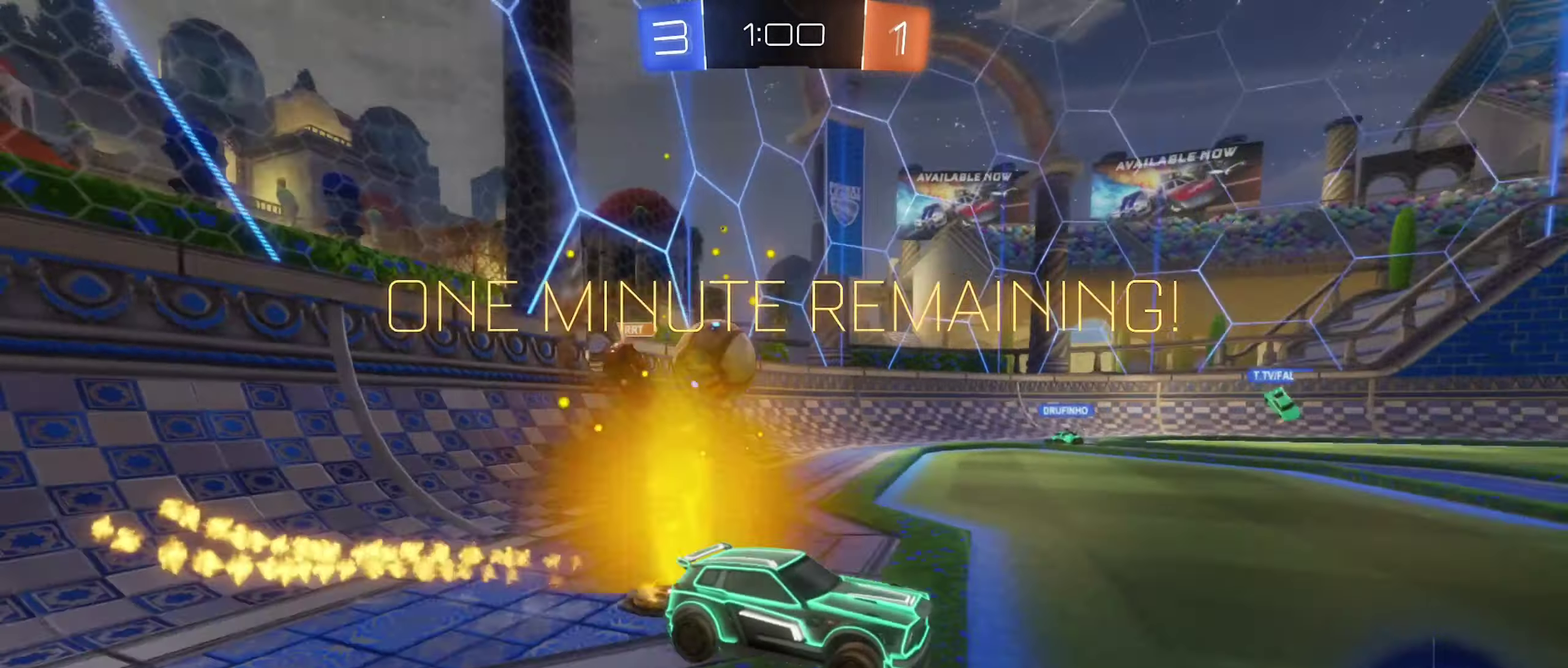
{"buttons": ["R2"], "left_stick": "center", "right_stick": "center", "events": [[16, "left_stick", "left"], [166, "left_stick", "center"]]}
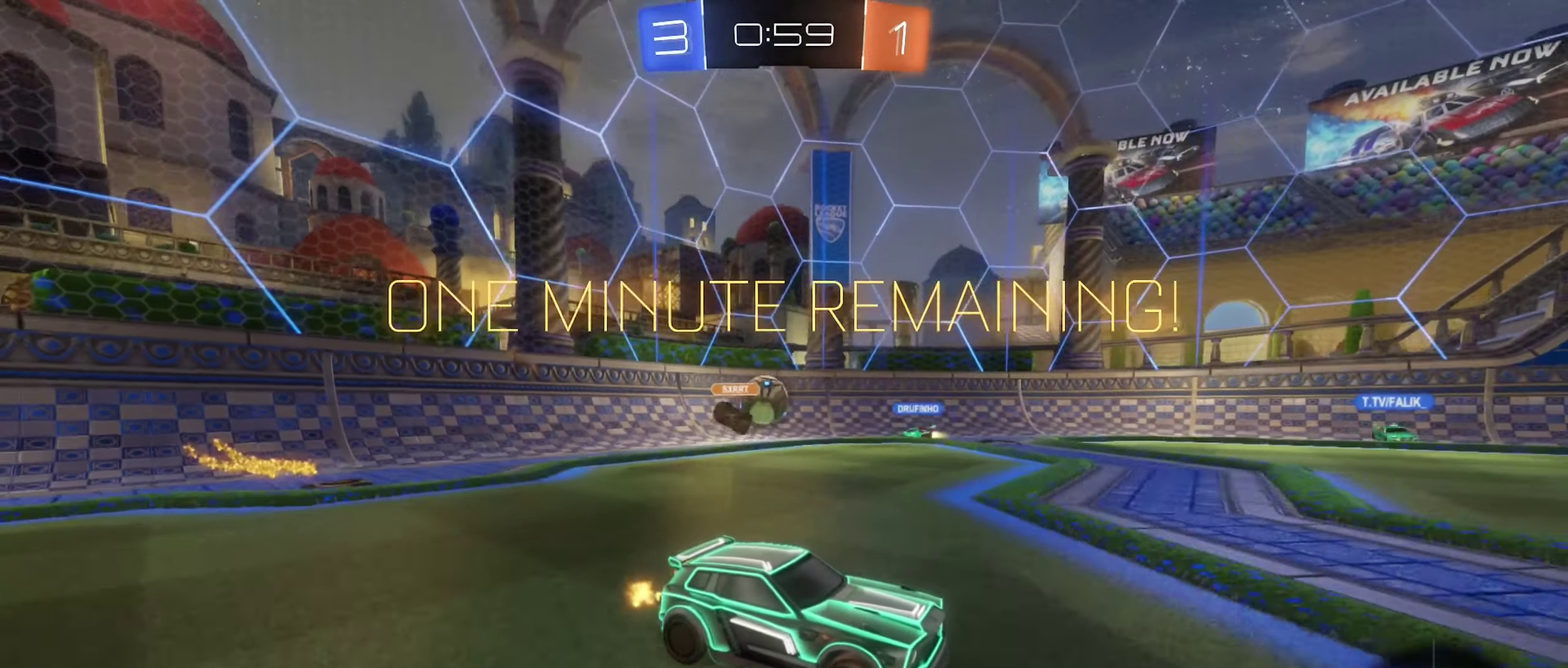
{"buttons": ["R2"], "left_stick": "center", "right_stick": "center", "events": []}
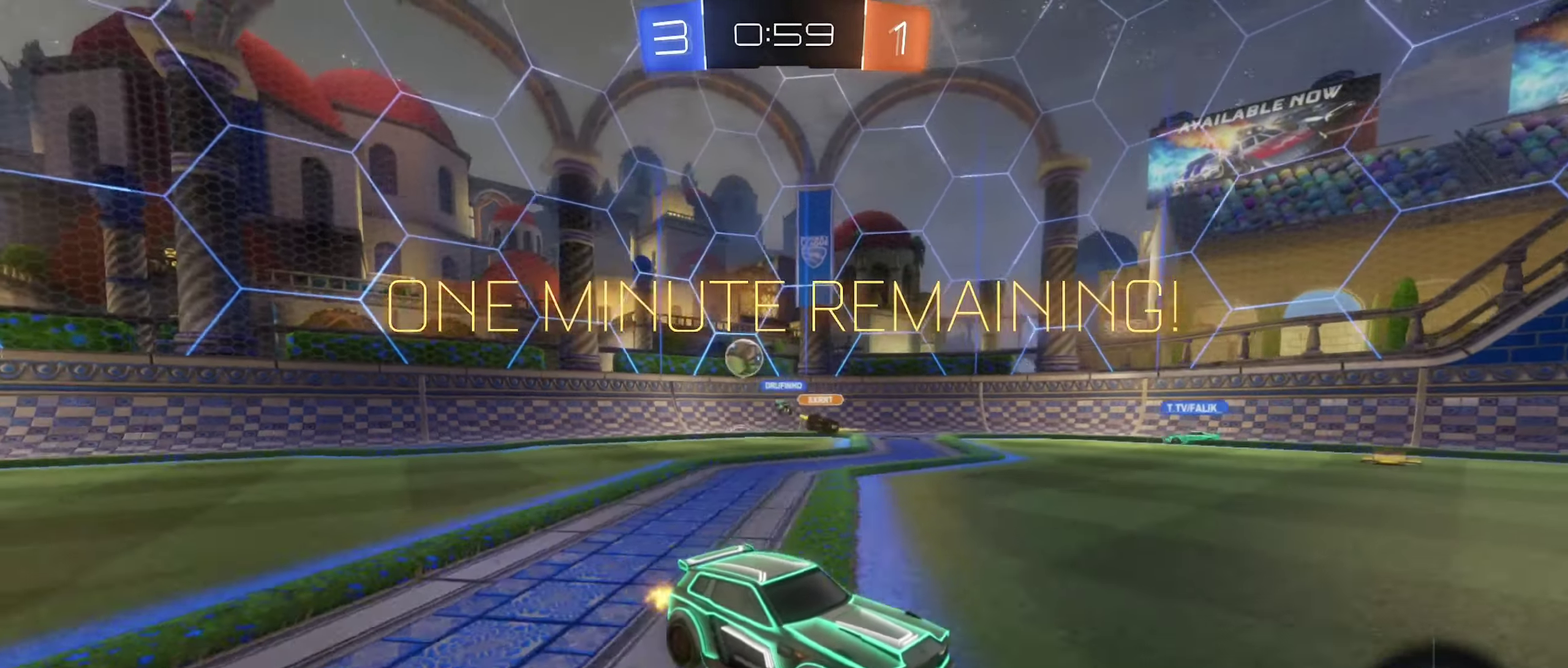
{"buttons": ["B", "R2"], "left_stick": "left", "right_stick": "center", "events": [[366, "B", "down"], [416, "left_stick", "left"]]}
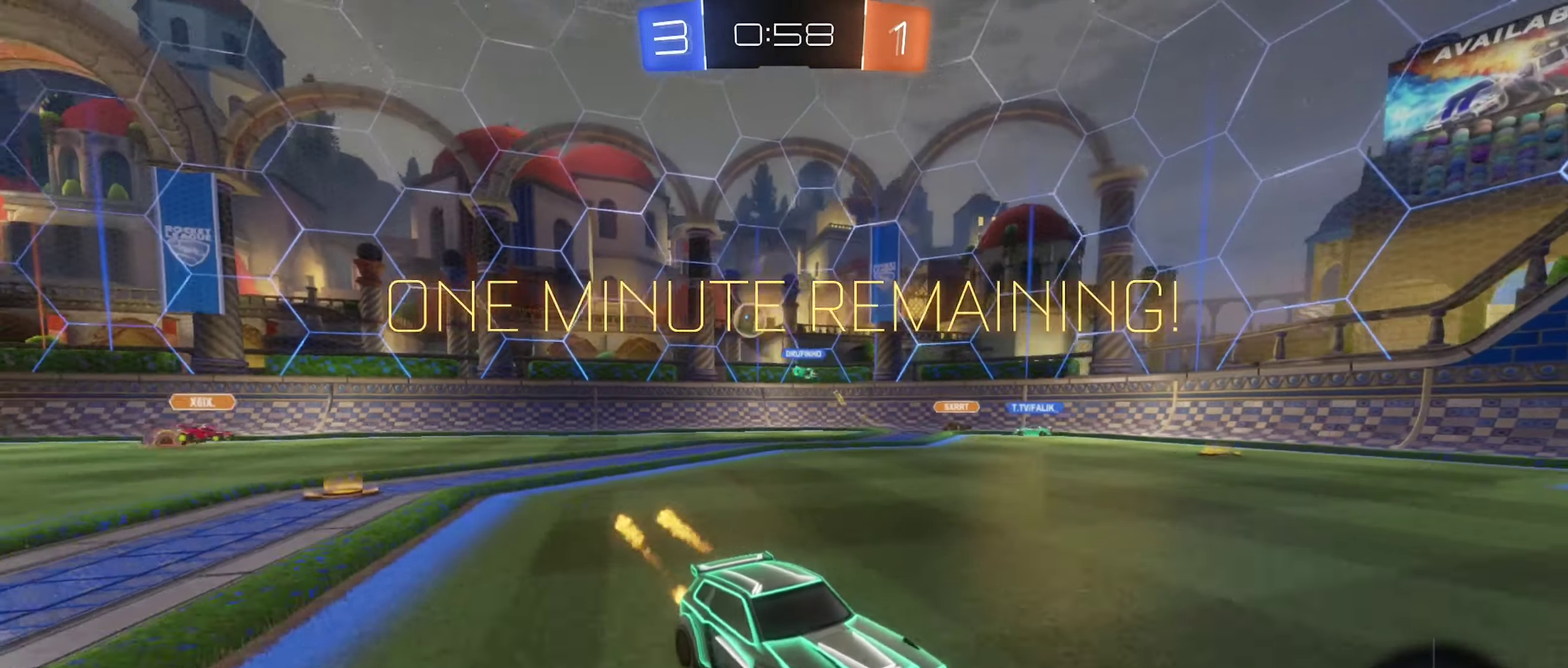
{"buttons": ["R2"], "left_stick": "left", "right_stick": "center", "events": [[66, "left_stick", "center"], [217, "R2", "up"], [250, "B", "up"], [450, "R2", "down"], [483, "left_stick", "left"]]}
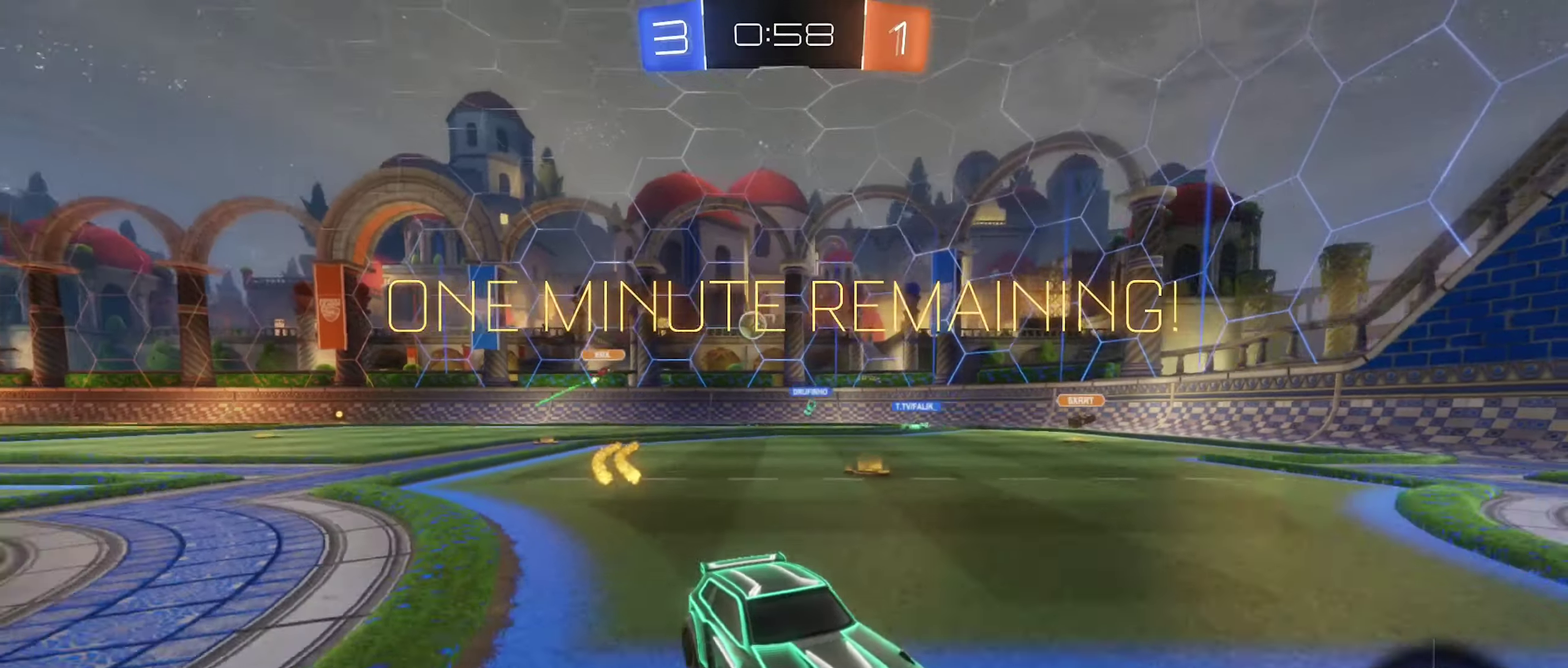
{"buttons": ["R2"], "left_stick": "left", "right_stick": "center", "events": [[417, "L2", "down"], [500, "L2", "up"]]}
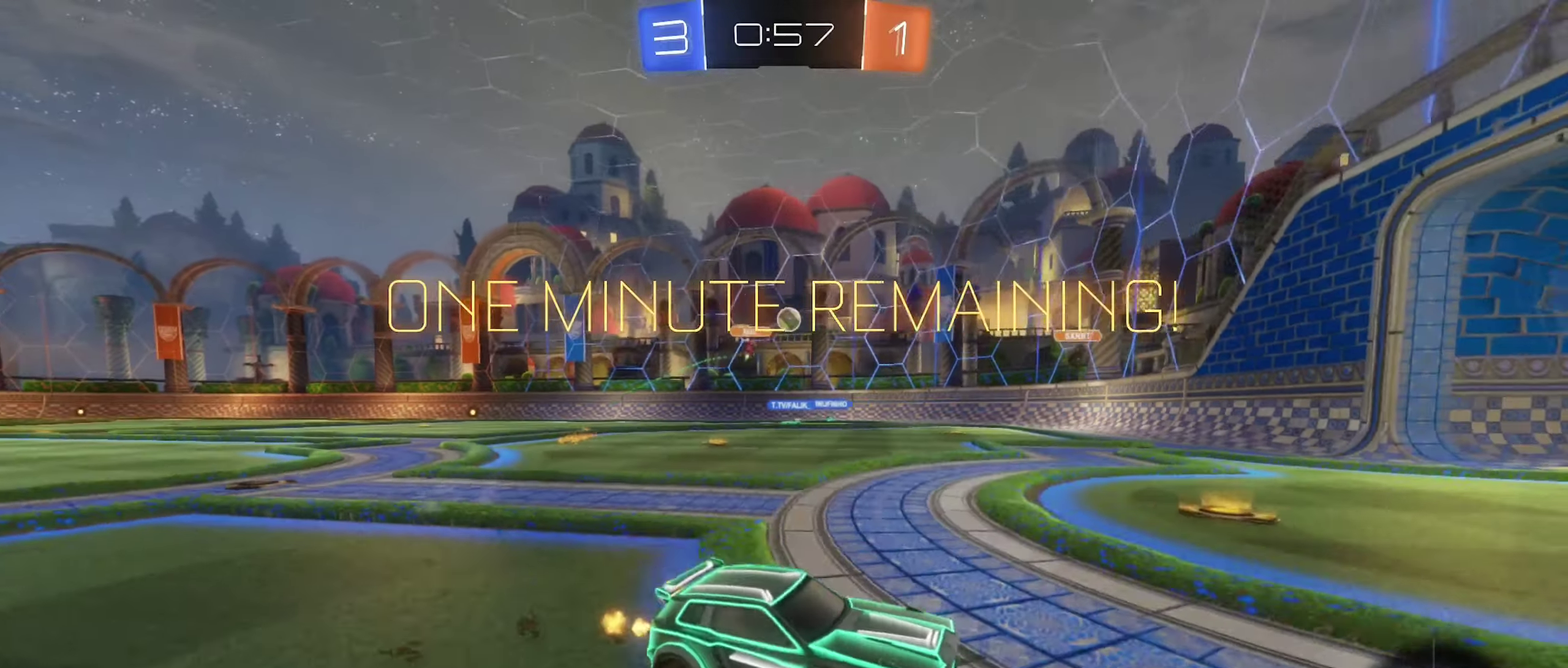
{"buttons": [], "left_stick": "left", "right_stick": "center", "events": [[150, "R2", "up"], [167, "L2", "down"], [317, "L2", "up"]]}
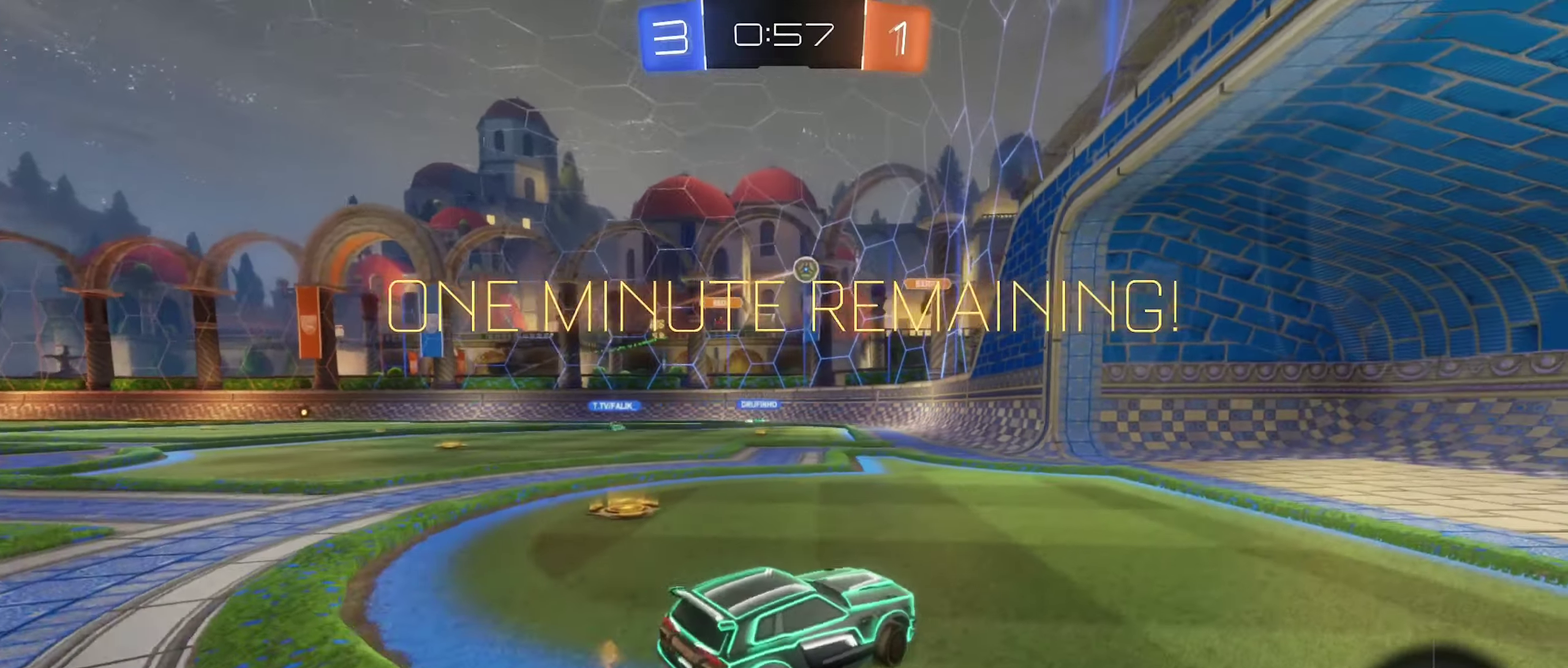
{"buttons": [], "left_stick": "down-right", "right_stick": "center", "events": [[67, "L2", "down"], [133, "left_stick", "center"], [200, "L2", "up"], [217, "left_stick", "left"], [500, "left_stick", "down-right"]]}
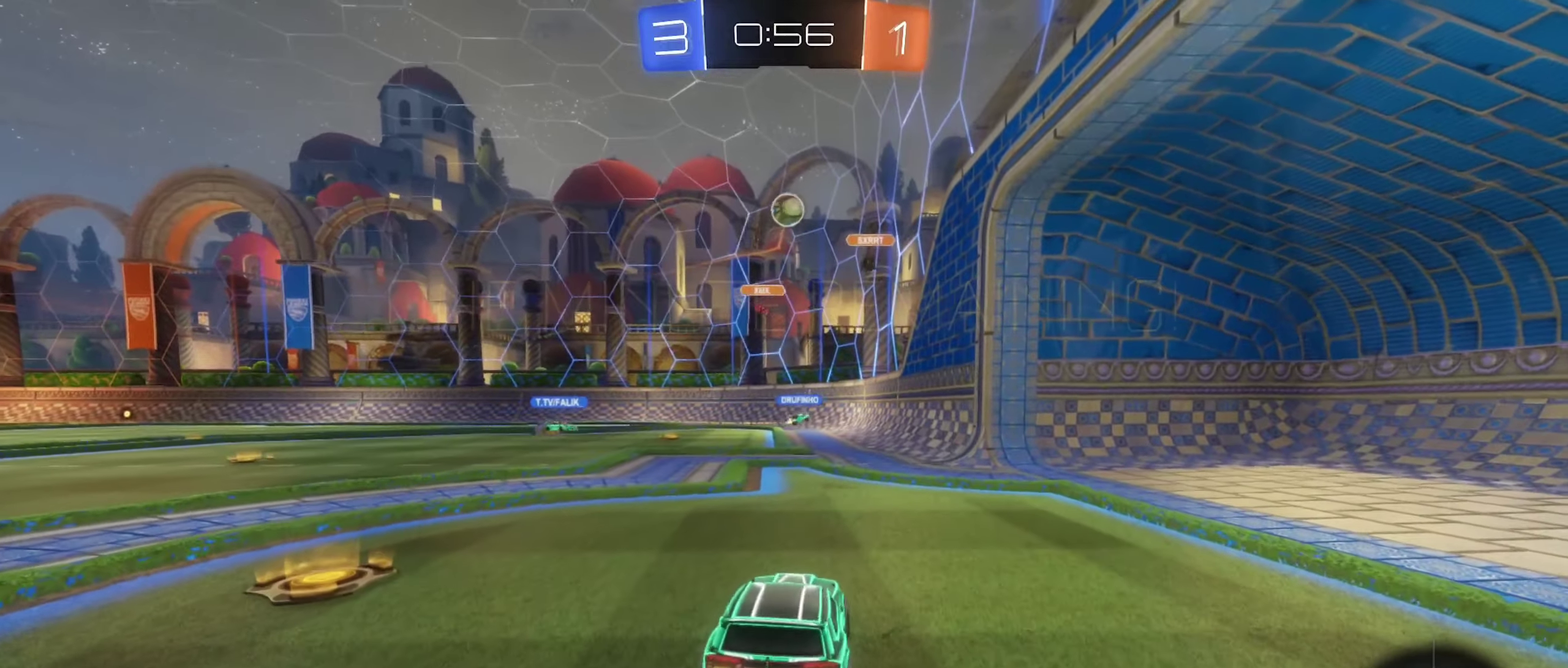
{"buttons": ["A", "R2"], "left_stick": "down", "right_stick": "center", "events": [[67, "R2", "down"], [67, "left_stick", "right"], [133, "A", "down"], [150, "left_stick", "down-right"], [200, "left_stick", "down"], [333, "A", "up"], [333, "left_stick", "center"], [400, "A", "down"], [467, "left_stick", "down"]]}
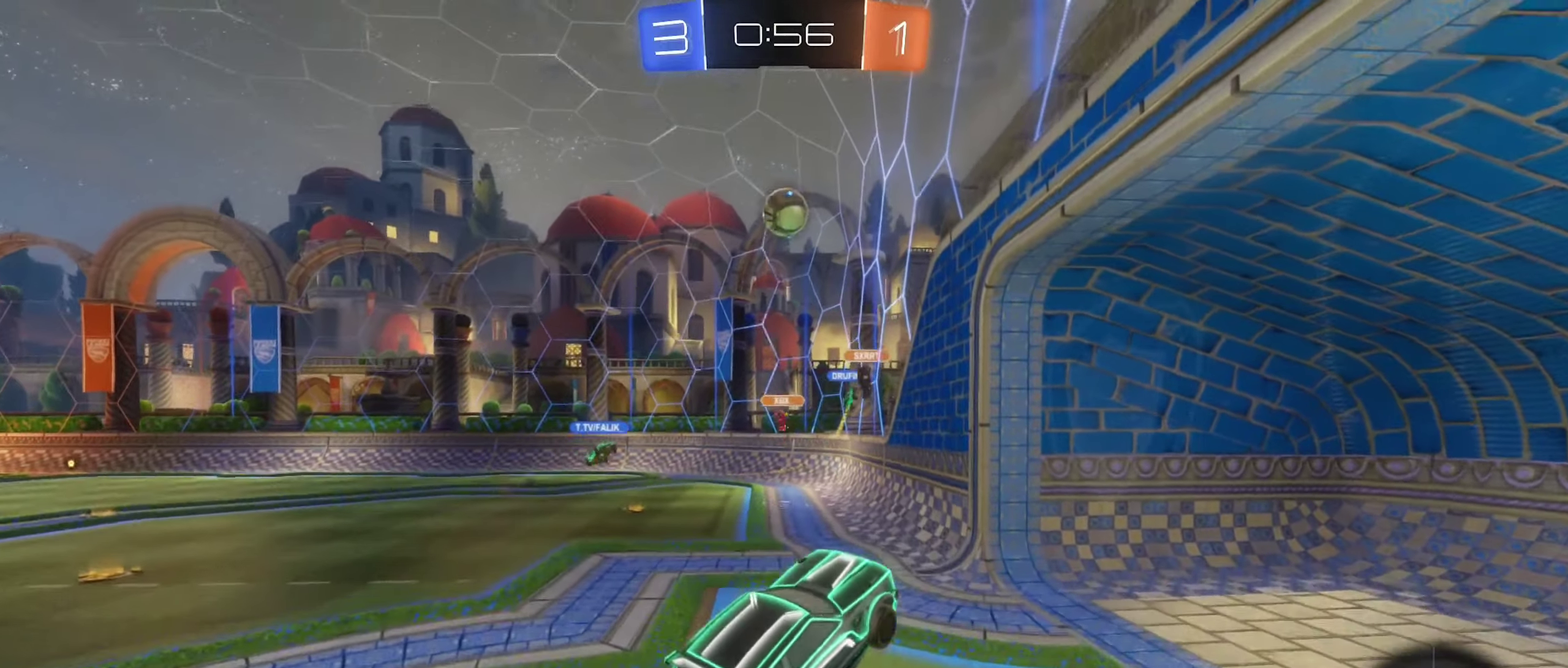
{"buttons": [], "left_stick": "center", "right_stick": "center", "events": [[17, "L1", "down"], [83, "A", "up"], [117, "left_stick", "center"], [150, "B", "down"], [250, "L1", "up"], [333, "B", "up"], [383, "R2", "up"]]}
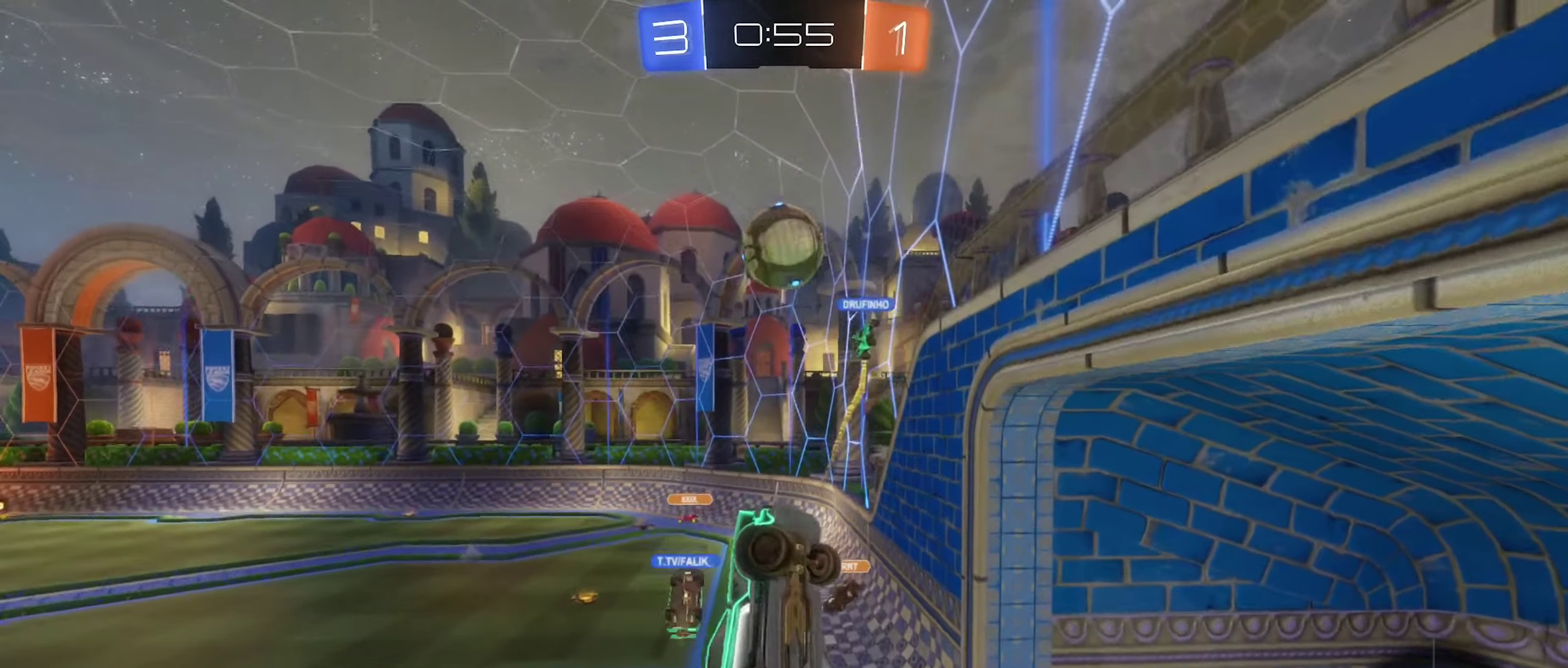
{"buttons": [], "left_stick": "down", "right_stick": "center", "events": [[350, "left_stick", "down-right"], [500, "left_stick", "down"]]}